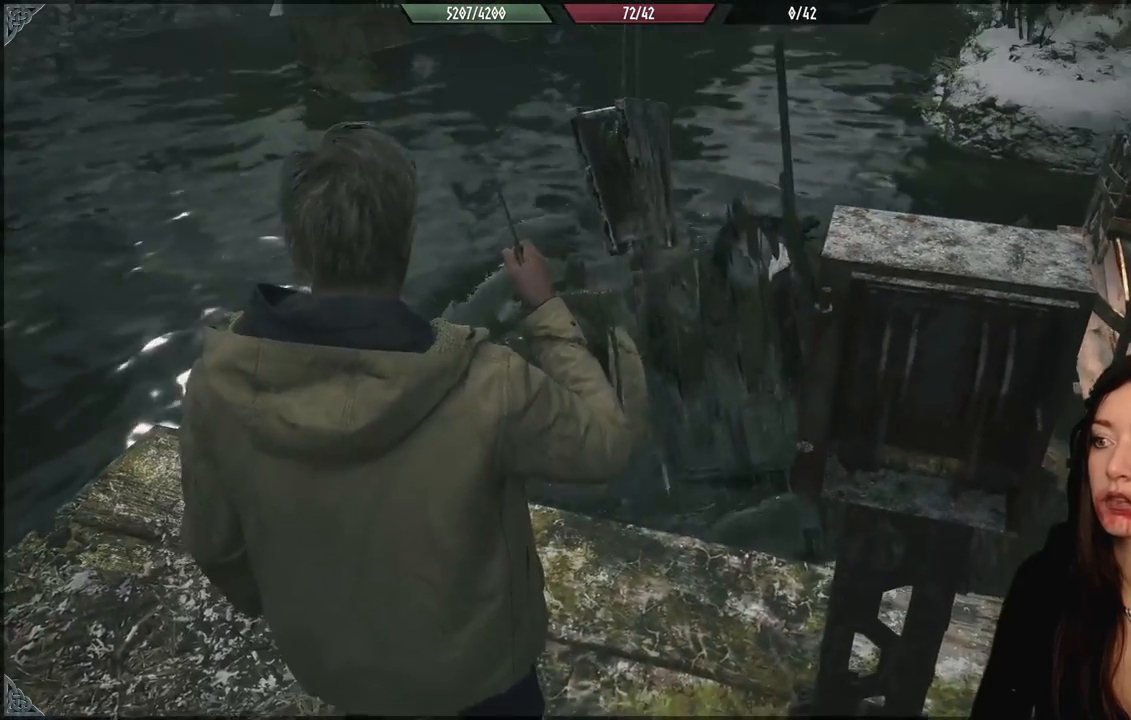
Gameplay with a controller (Xbox layout); each line is a JSON object with the inputs held at the frame after it. "events" lists button and stick changes between this image and that frame as [ms after this image, input, new state], when the widget could be followed in between.
{"buttons": [], "left_stick": "center", "right_stick": "center", "events": []}
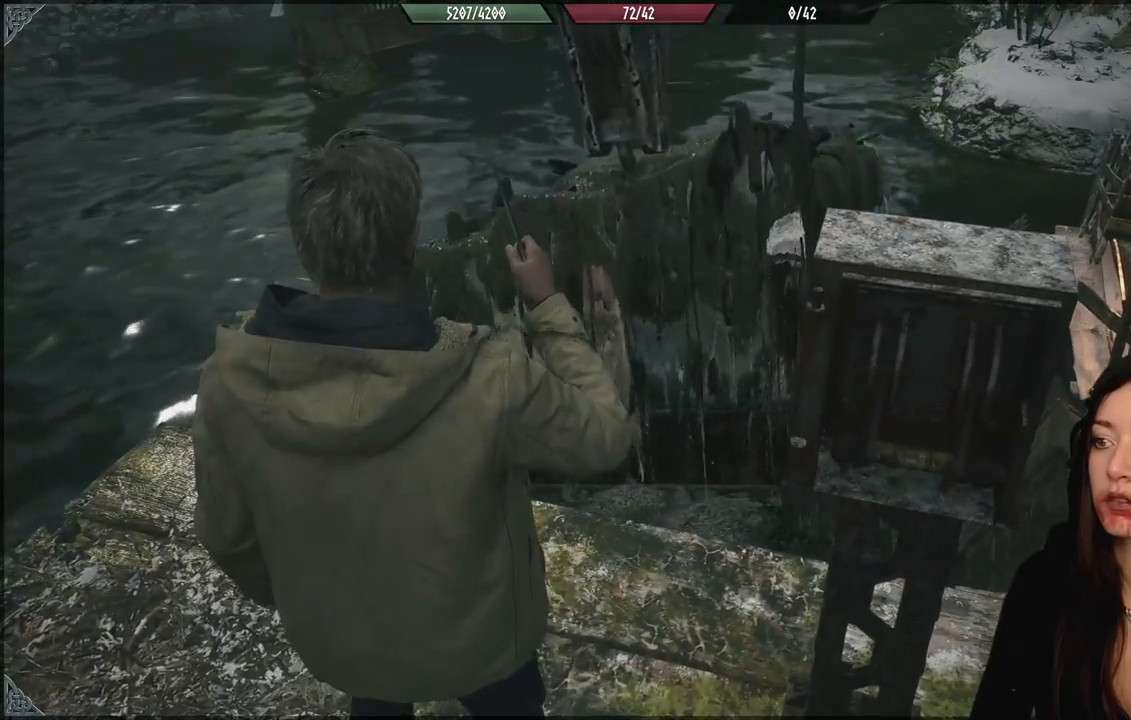
{"buttons": [], "left_stick": "center", "right_stick": "center", "events": [[17, "left_stick", "down-left"], [500, "left_stick", "center"]]}
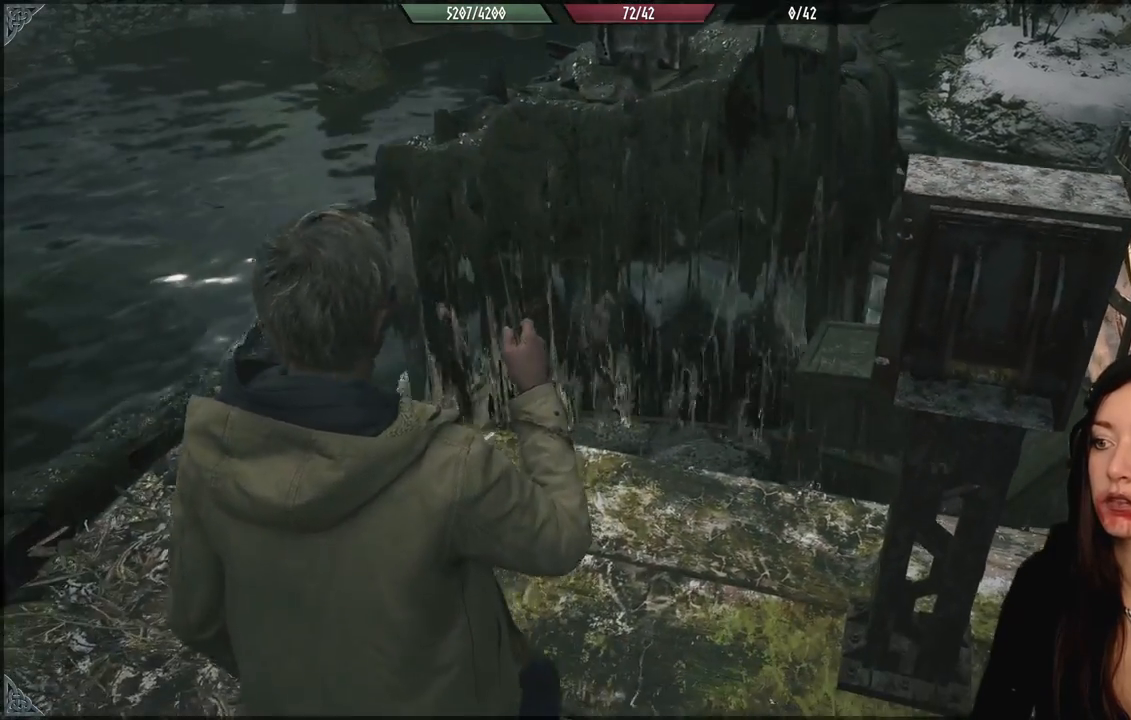
{"buttons": [], "left_stick": "center", "right_stick": "center", "events": []}
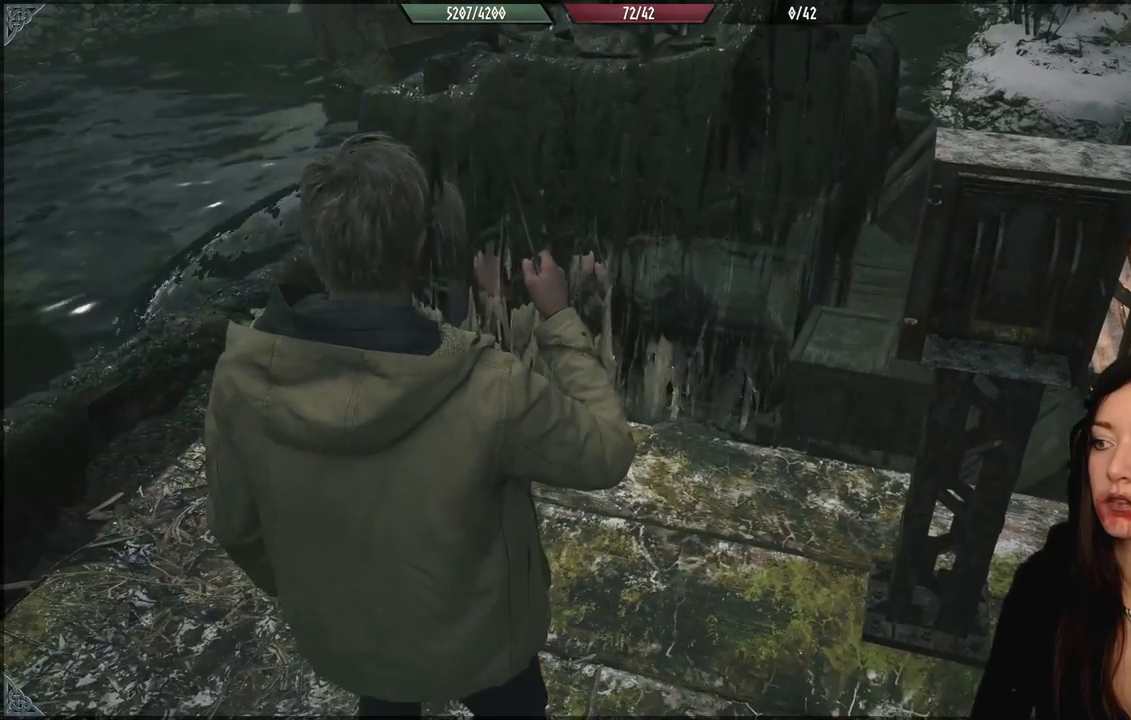
{"buttons": [], "left_stick": "center", "right_stick": "center", "events": []}
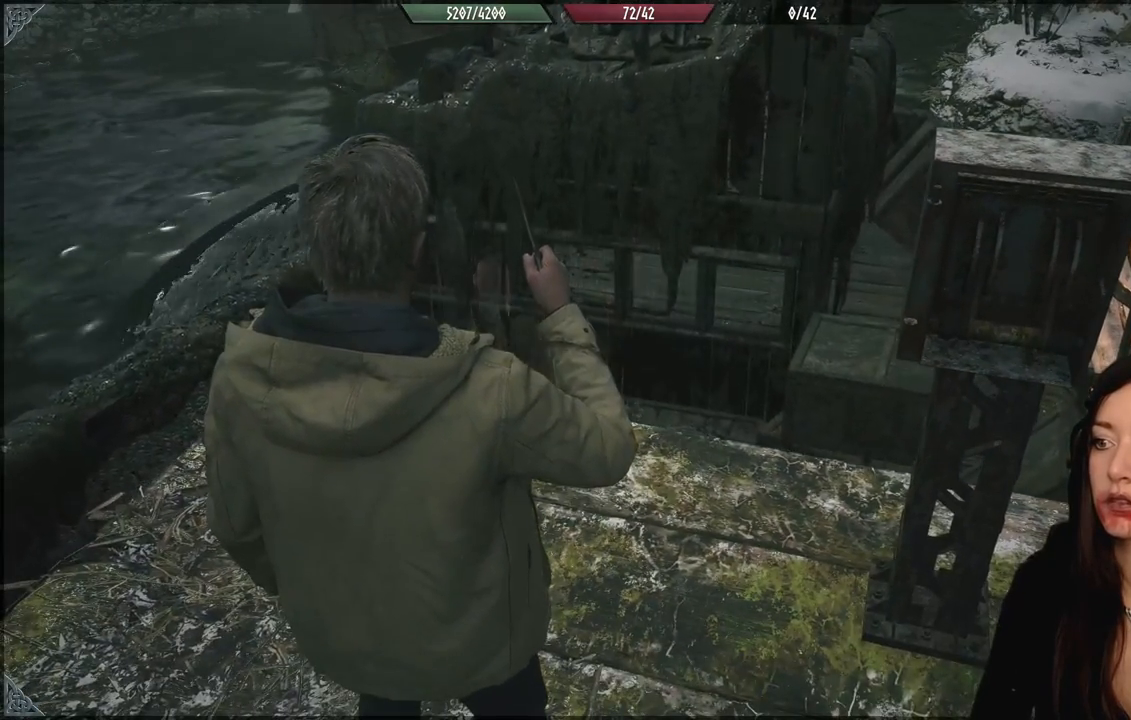
{"buttons": [], "left_stick": "center", "right_stick": "up", "events": [[333, "right_stick", "up"]]}
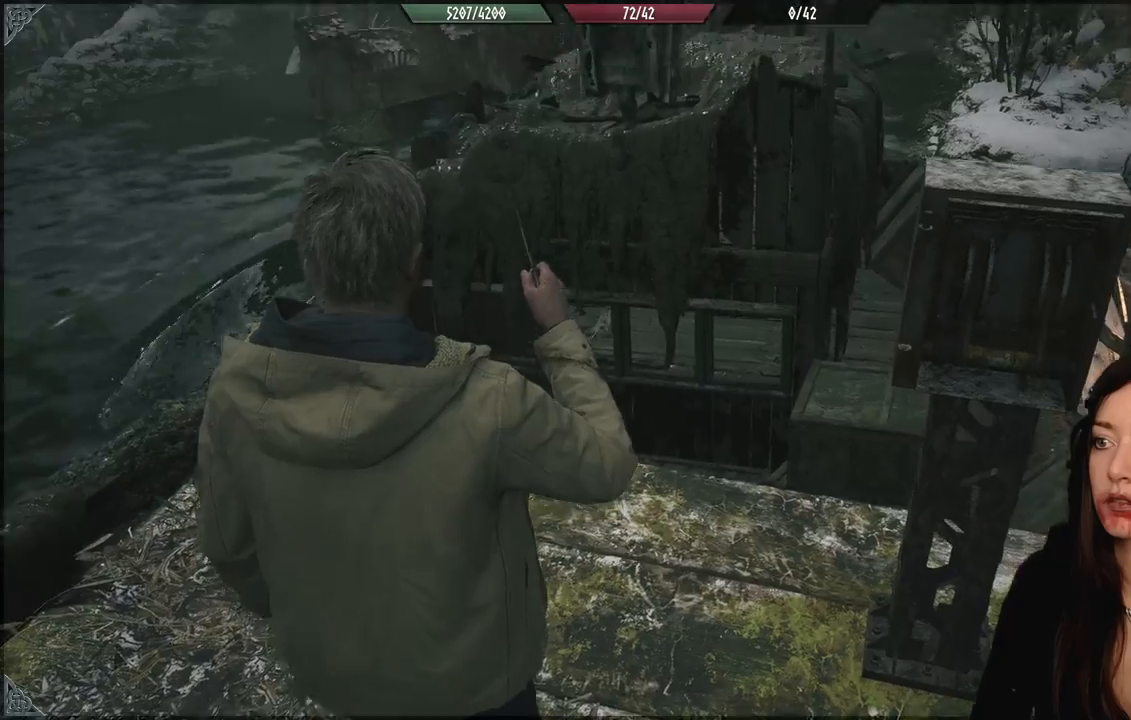
{"buttons": [], "left_stick": "center", "right_stick": "up-left", "events": [[367, "right_stick", "up-left"]]}
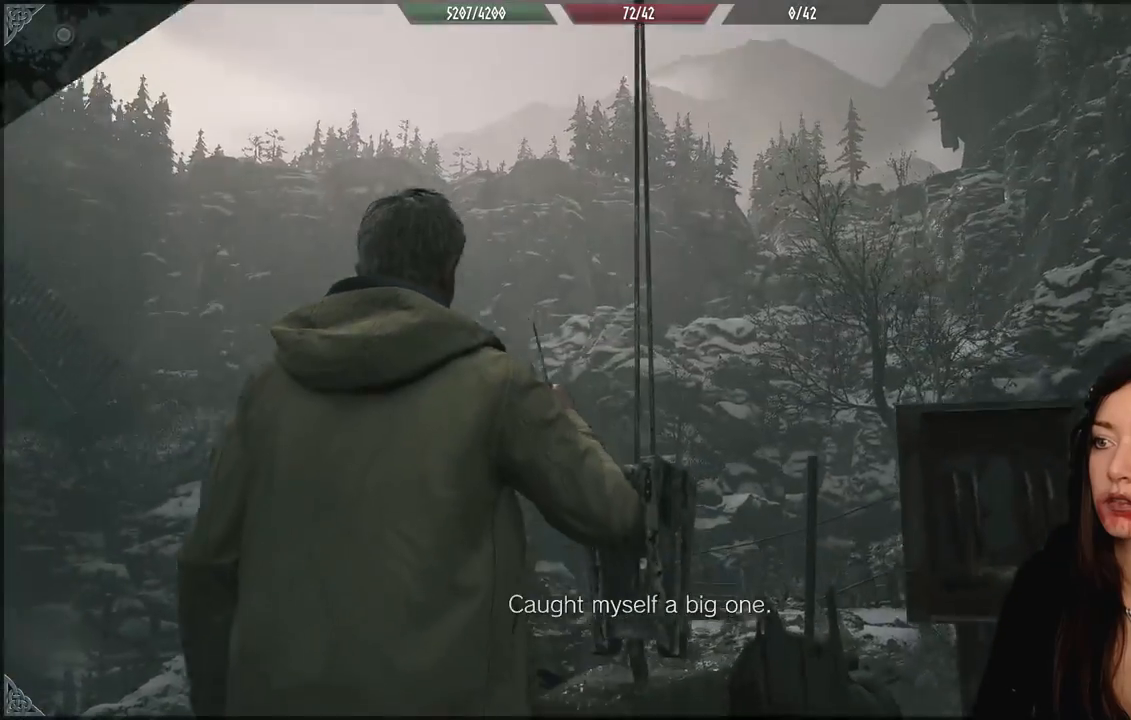
{"buttons": [], "left_stick": "center", "right_stick": "center", "events": [[83, "right_stick", "center"]]}
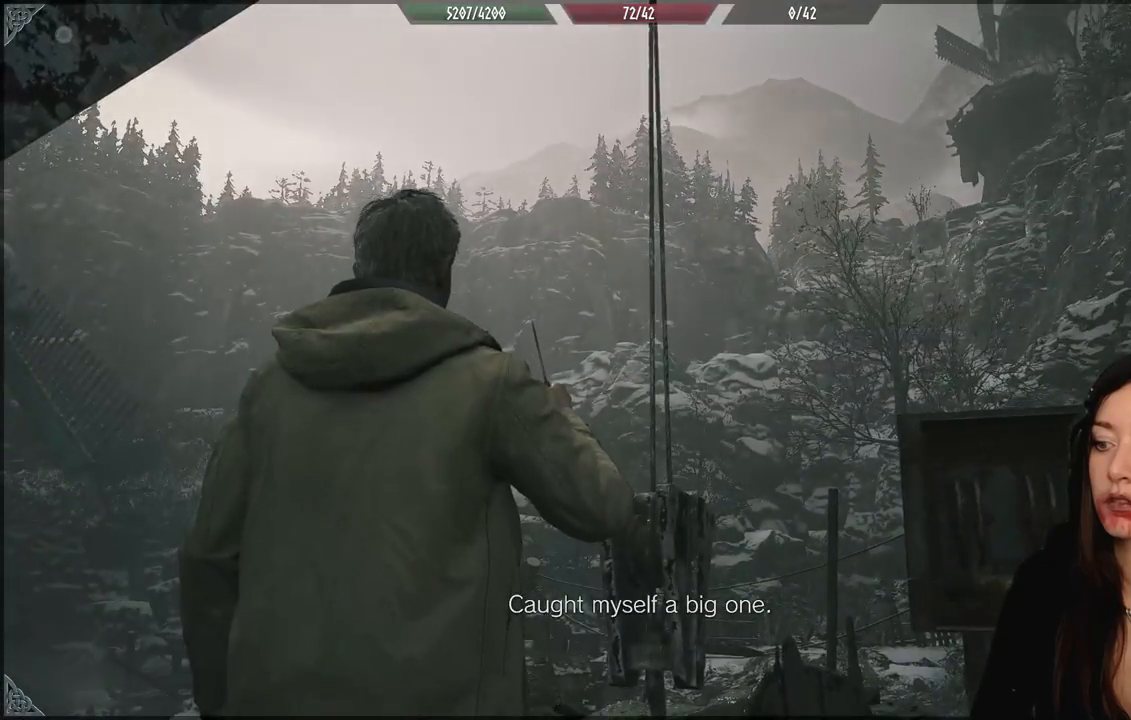
{"buttons": [], "left_stick": "up-left", "right_stick": "down", "events": [[233, "right_stick", "down"], [450, "left_stick", "up-left"]]}
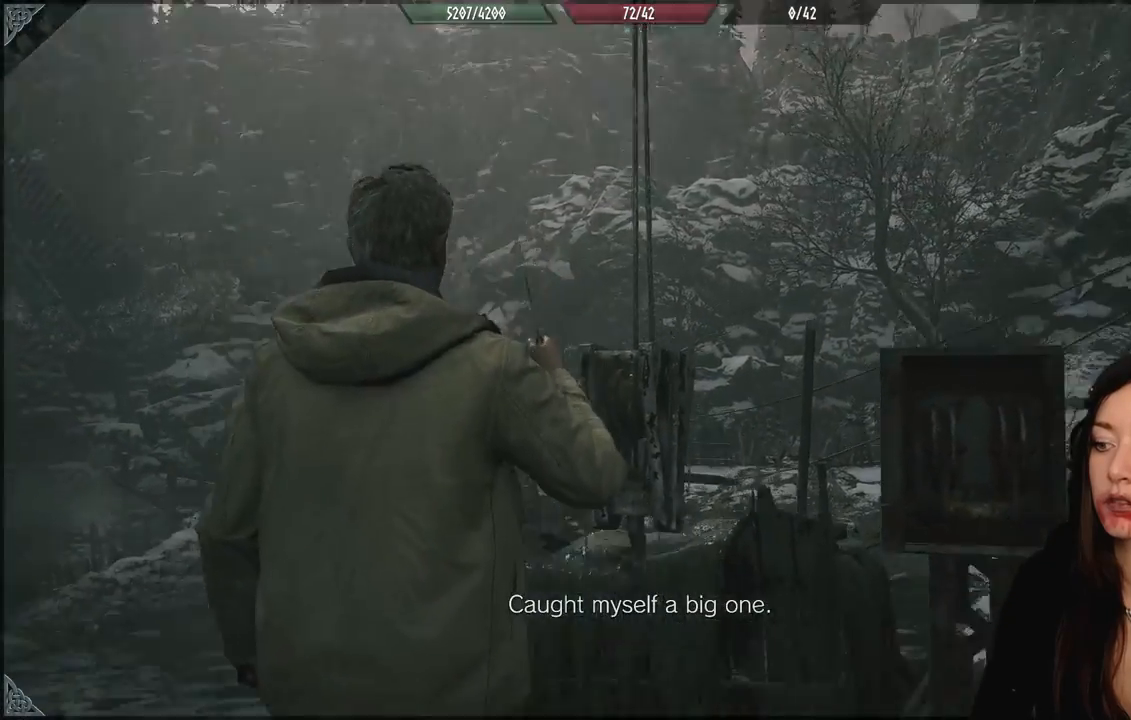
{"buttons": [], "left_stick": "center", "right_stick": "center", "events": [[417, "right_stick", "center"], [450, "left_stick", "center"]]}
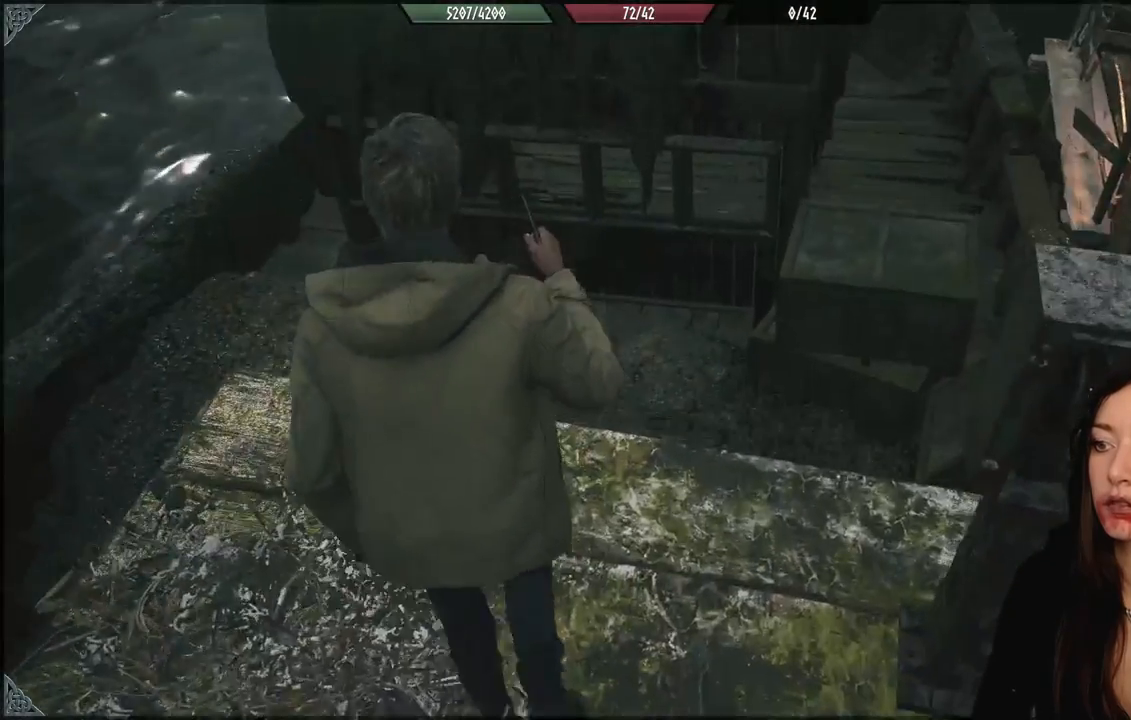
{"buttons": [], "left_stick": "down", "right_stick": "center", "events": [[267, "left_stick", "down"]]}
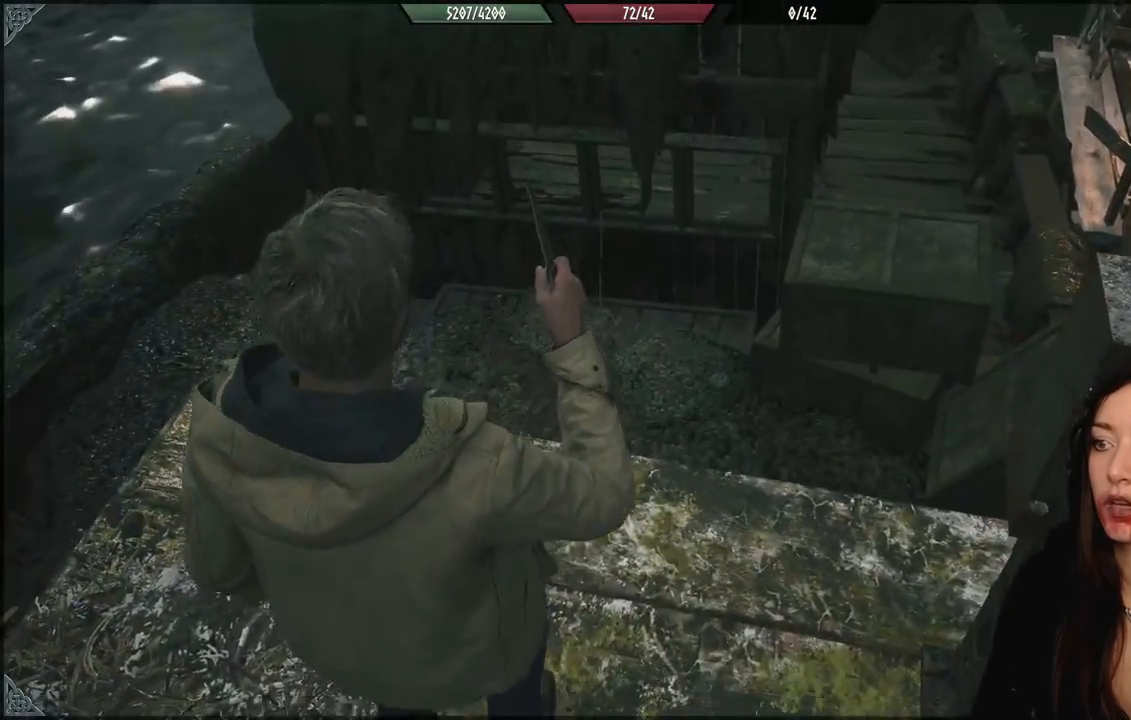
{"buttons": [], "left_stick": "center", "right_stick": "left", "events": [[33, "left_stick", "down-left"], [33, "right_stick", "down-left"], [183, "right_stick", "left"], [317, "left_stick", "left"], [483, "left_stick", "center"]]}
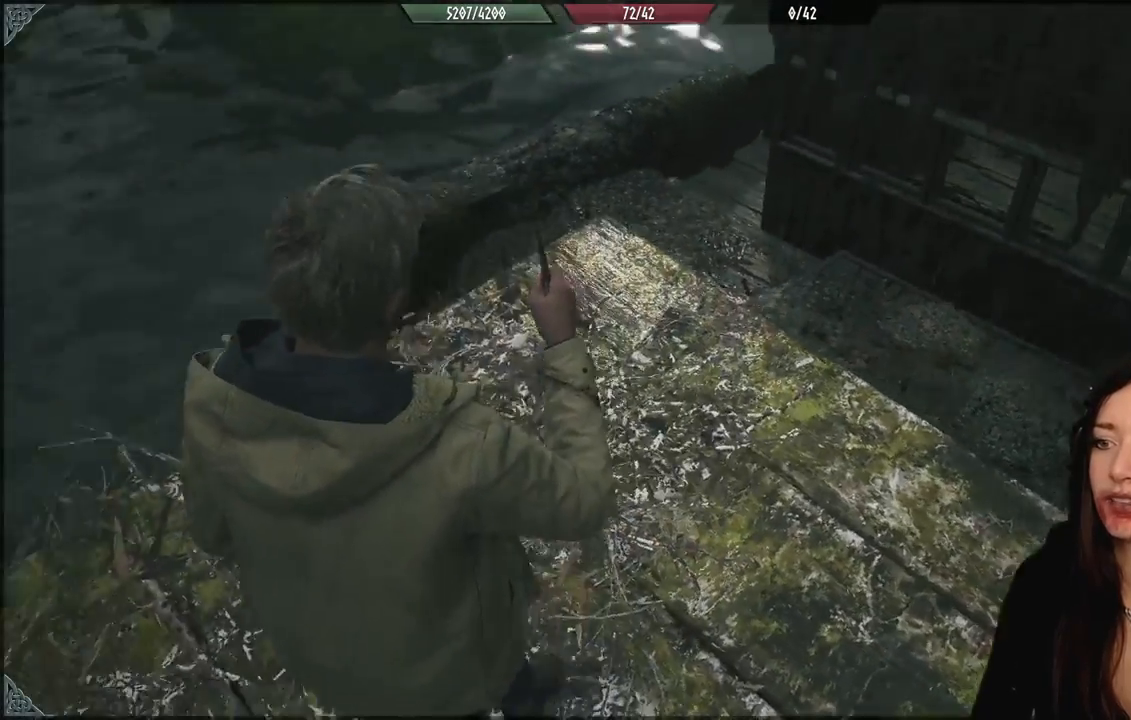
{"buttons": [], "left_stick": "up-right", "right_stick": "left", "events": [[33, "left_stick", "down-right"], [100, "left_stick", "right"], [300, "left_stick", "up-right"]]}
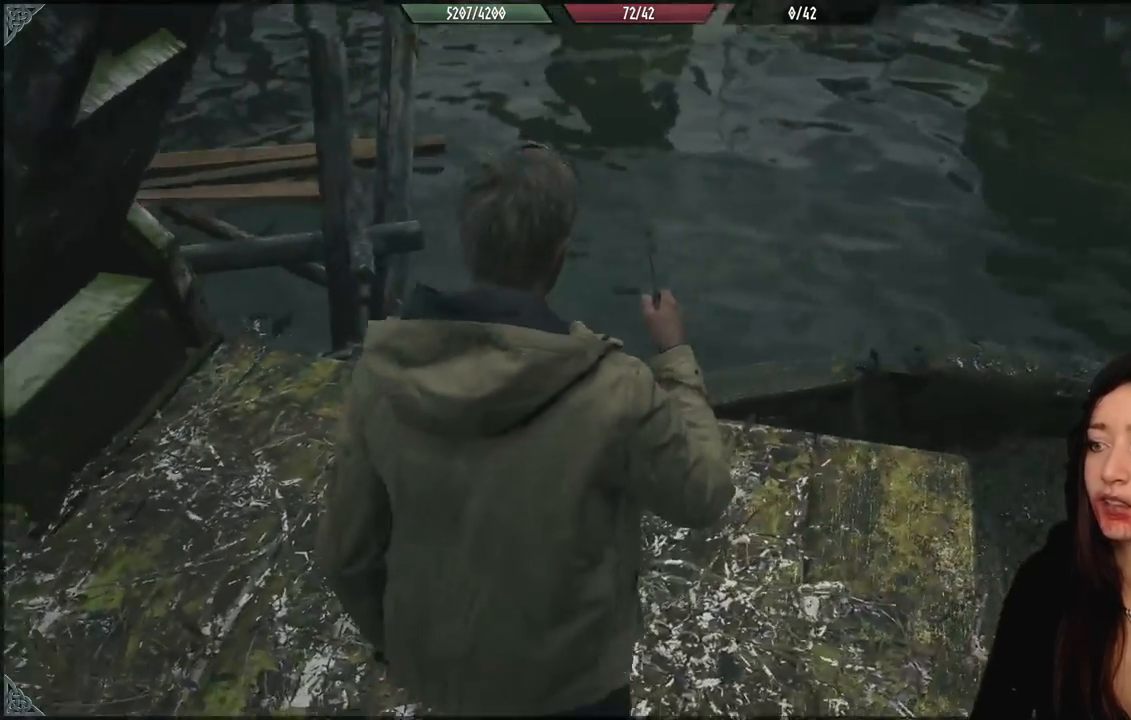
{"buttons": [], "left_stick": "center", "right_stick": "center", "events": [[83, "right_stick", "center"], [100, "left_stick", "center"]]}
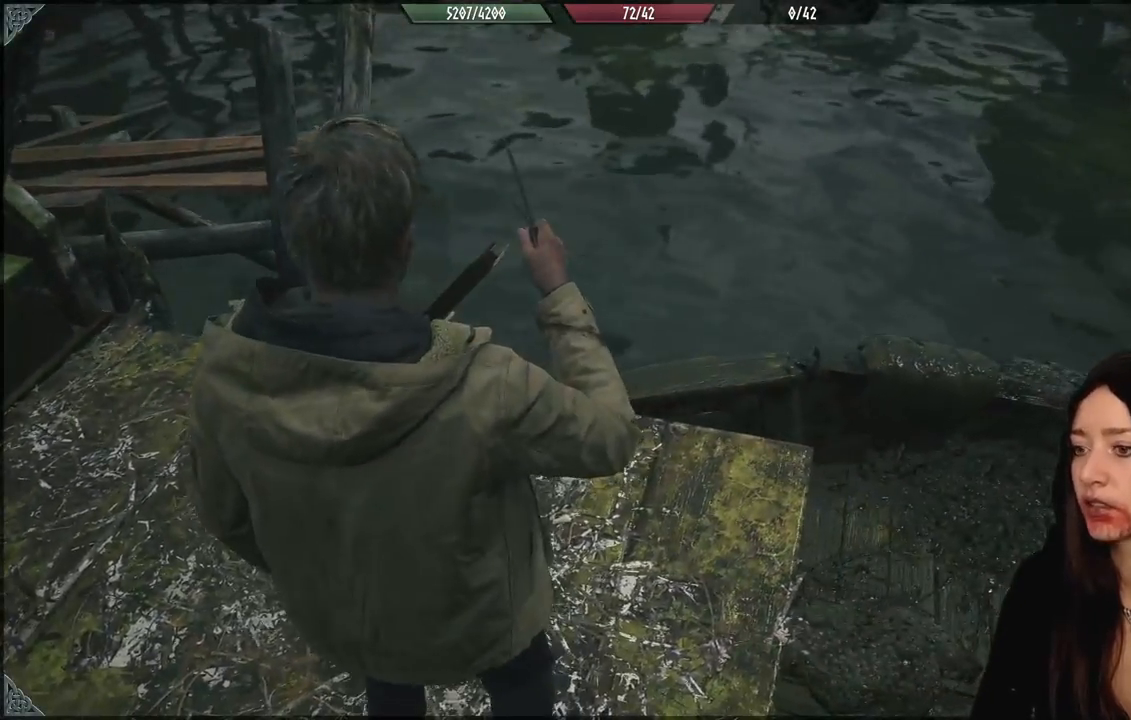
{"buttons": [], "left_stick": "left", "right_stick": "up-left", "events": [[33, "left_stick", "left"], [150, "right_stick", "up"], [283, "right_stick", "up-left"]]}
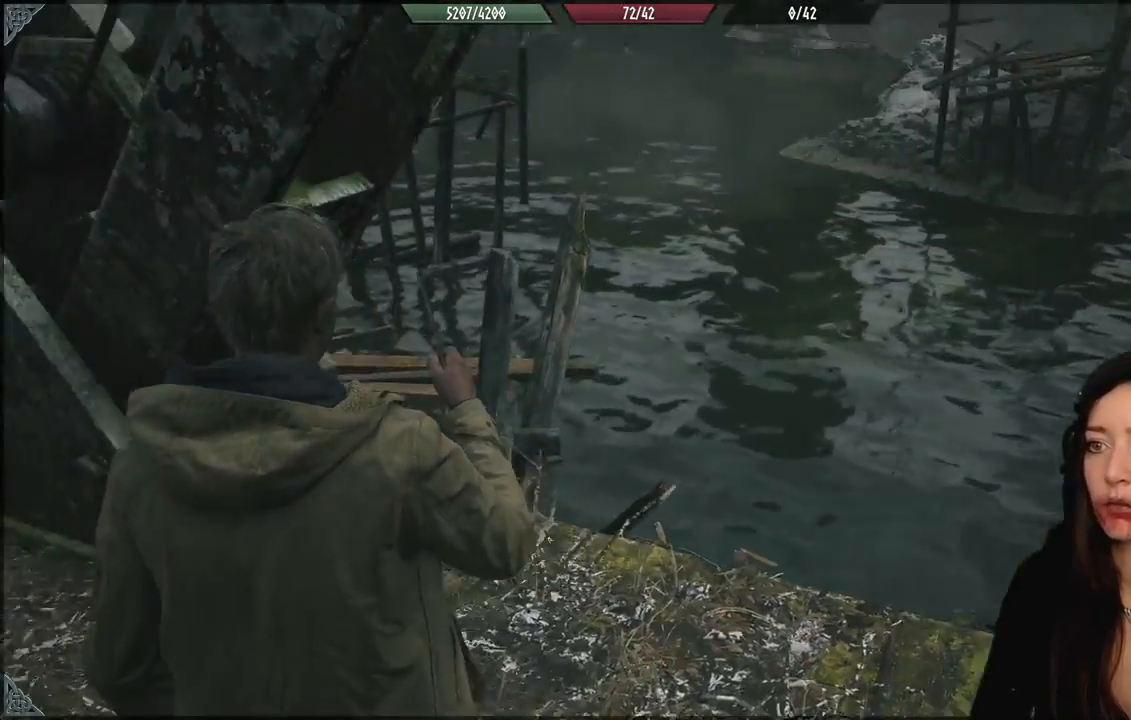
{"buttons": [], "left_stick": "up-left", "right_stick": "down-left", "events": [[250, "right_stick", "center"], [400, "right_stick", "down-left"], [433, "left_stick", "up-left"]]}
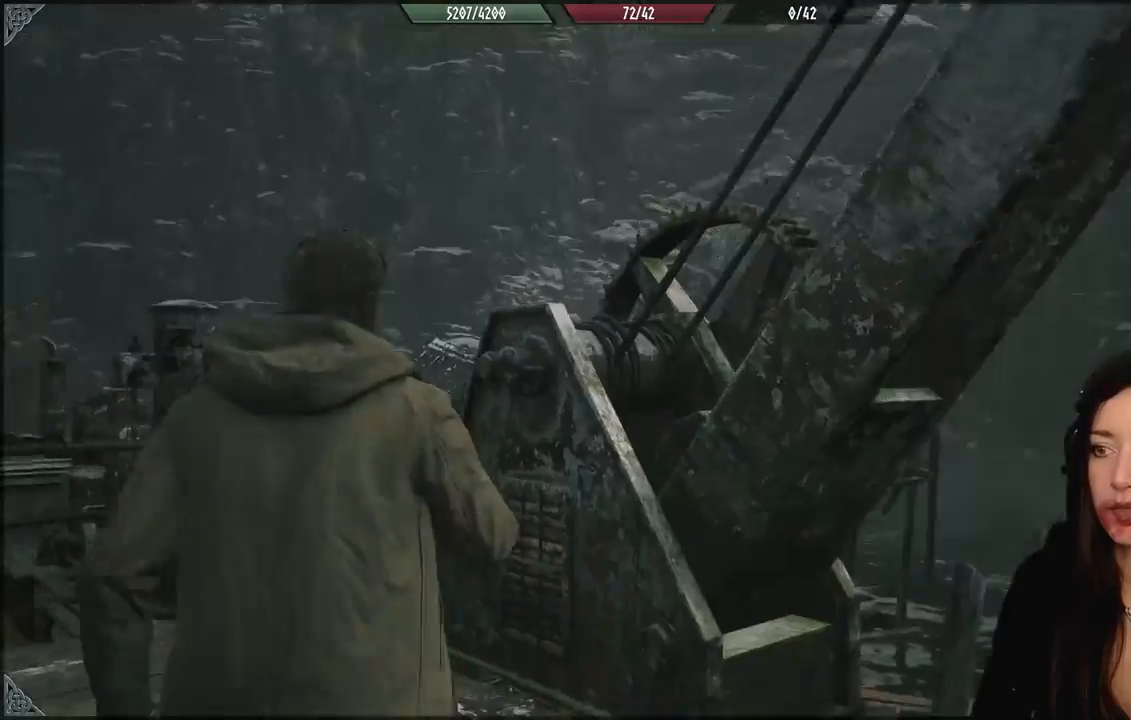
{"buttons": [], "left_stick": "up", "right_stick": "down-left", "events": [[333, "left_stick", "up"]]}
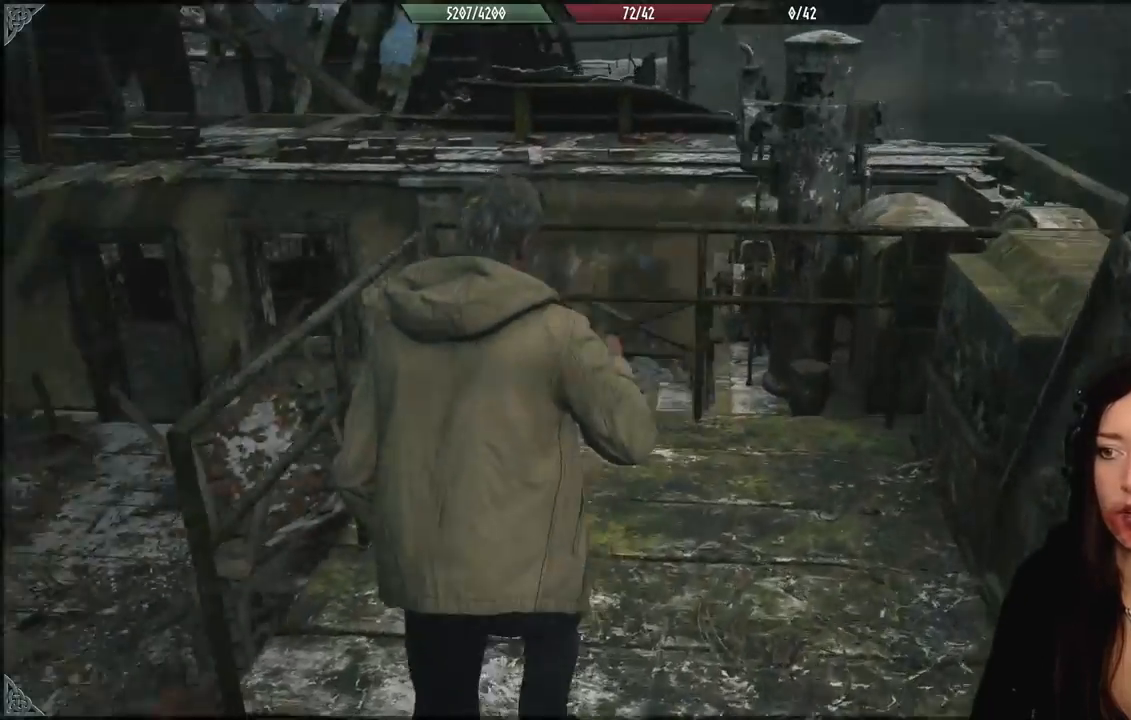
{"buttons": [], "left_stick": "up", "right_stick": "center", "events": [[200, "right_stick", "center"]]}
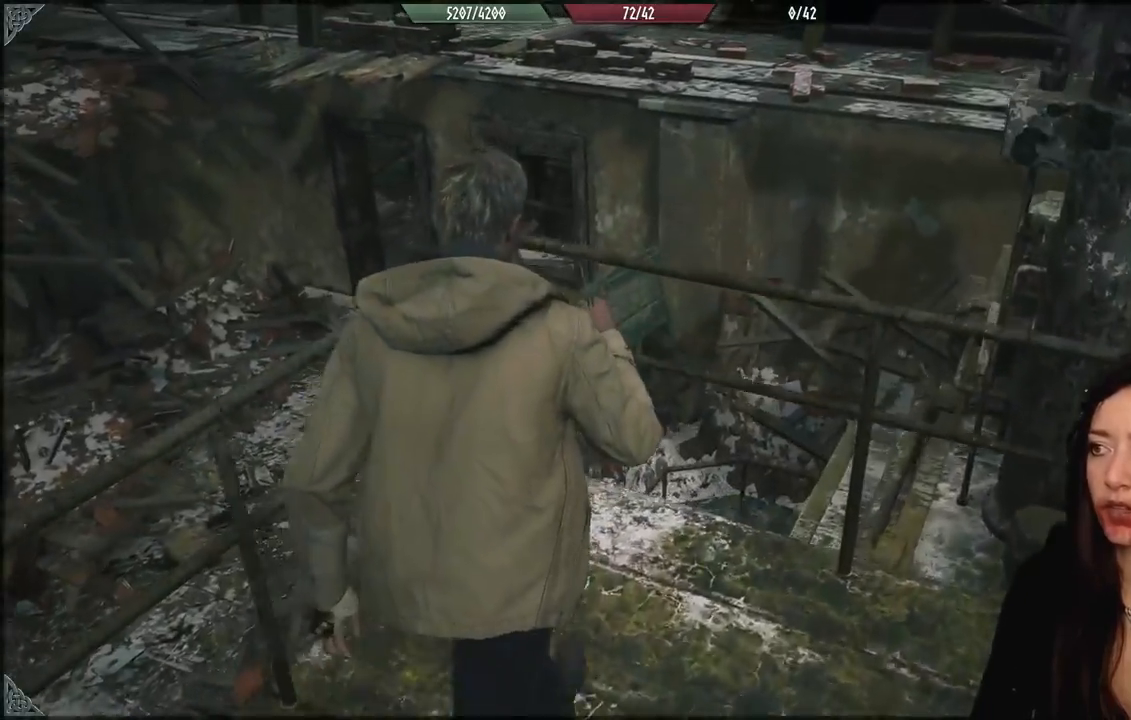
{"buttons": [], "left_stick": "center", "right_stick": "center", "events": [[67, "left_stick", "center"], [167, "right_stick", "up-left"], [417, "right_stick", "center"]]}
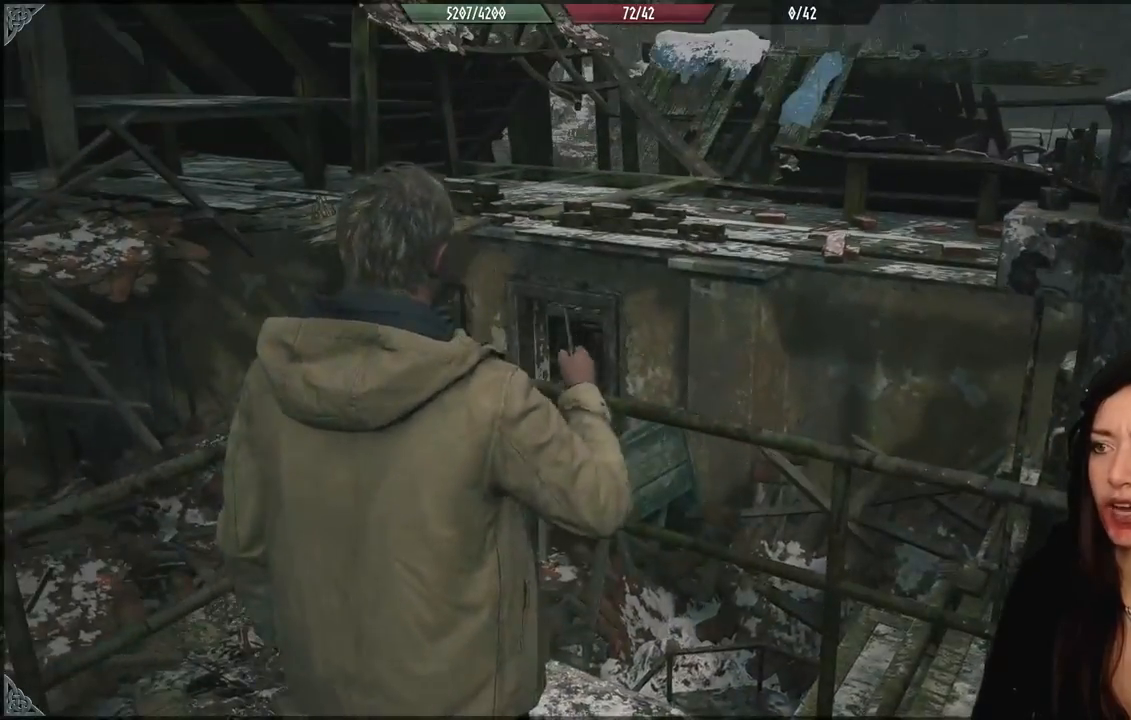
{"buttons": [], "left_stick": "down", "right_stick": "left", "events": [[233, "right_stick", "up-left"], [317, "left_stick", "down"], [483, "right_stick", "left"]]}
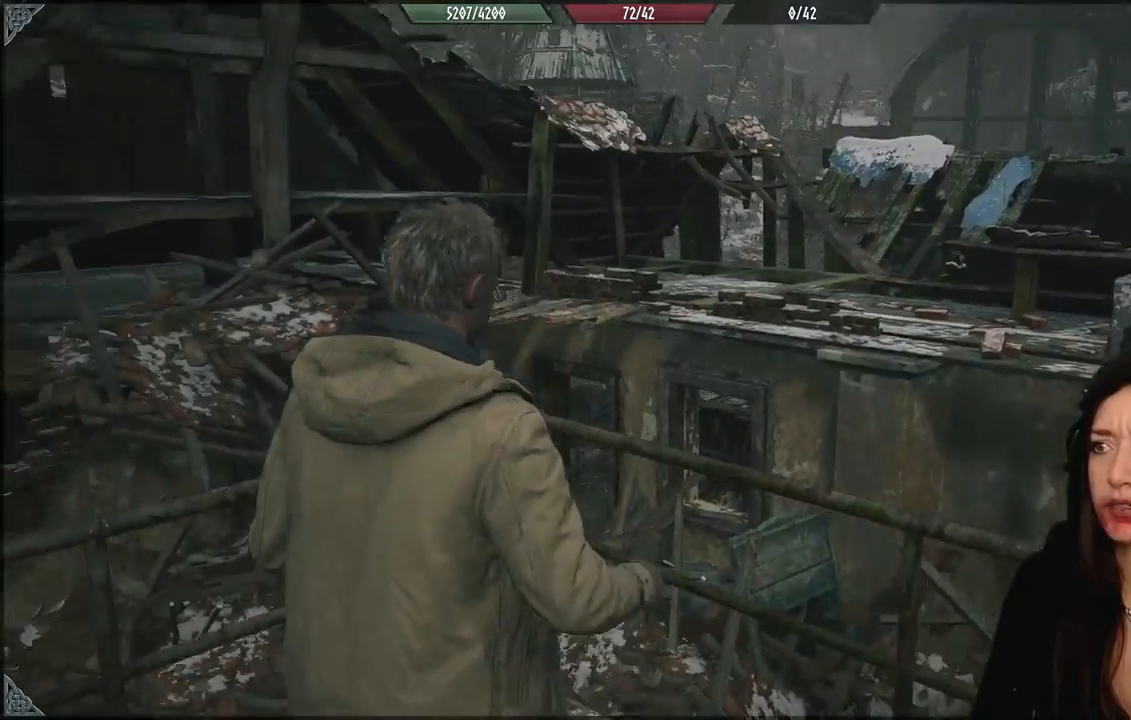
{"buttons": [], "left_stick": "center", "right_stick": "center", "events": [[100, "left_stick", "center"], [150, "right_stick", "center"]]}
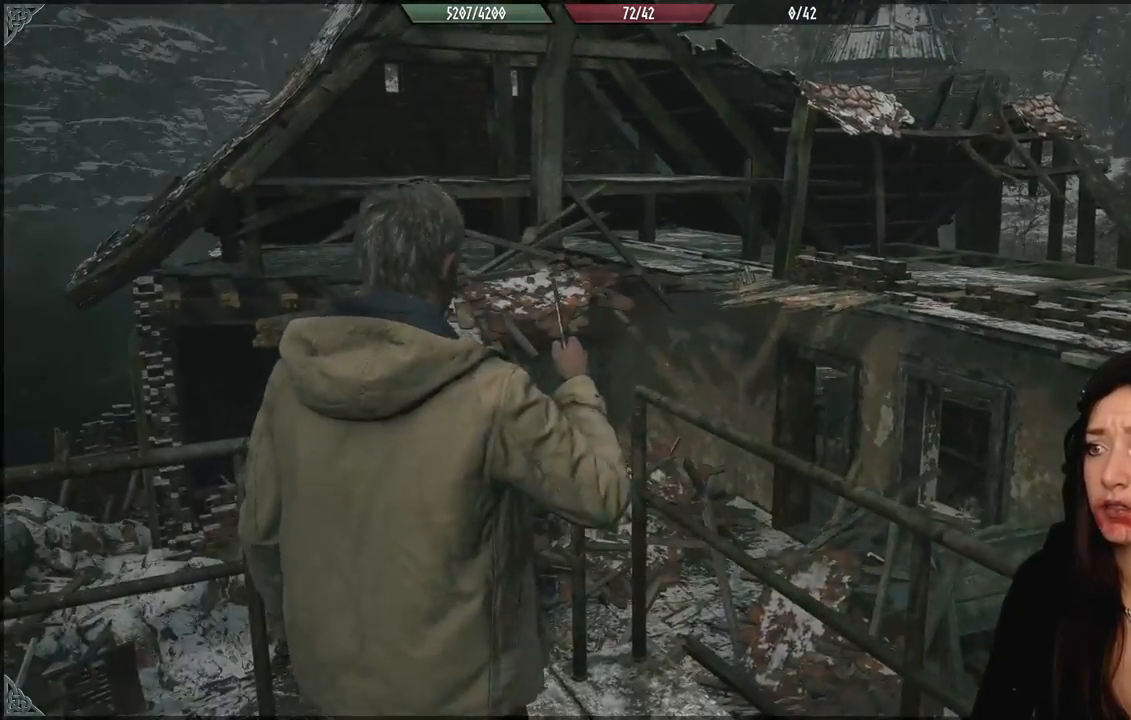
{"buttons": [], "left_stick": "center", "right_stick": "center", "events": [[100, "right_stick", "left"], [417, "right_stick", "center"]]}
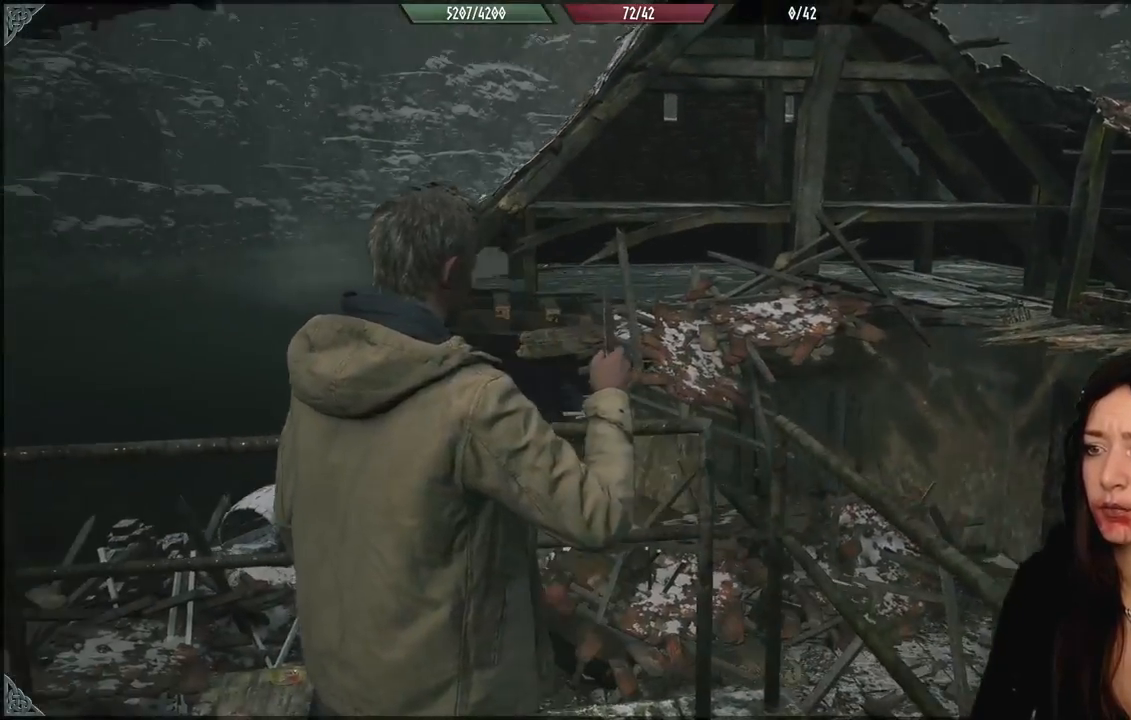
{"buttons": [], "left_stick": "left", "right_stick": "down-left", "events": [[50, "left_stick", "left"], [133, "right_stick", "down-left"]]}
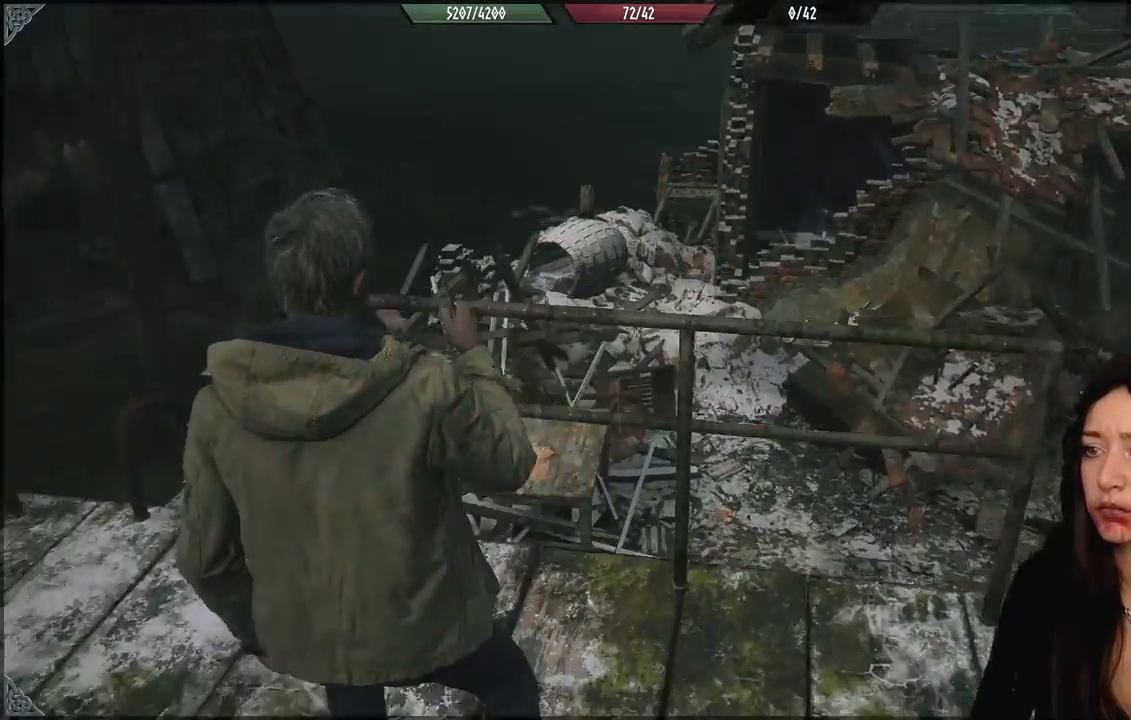
{"buttons": [], "left_stick": "center", "right_stick": "center", "events": [[67, "right_stick", "center"], [383, "left_stick", "center"]]}
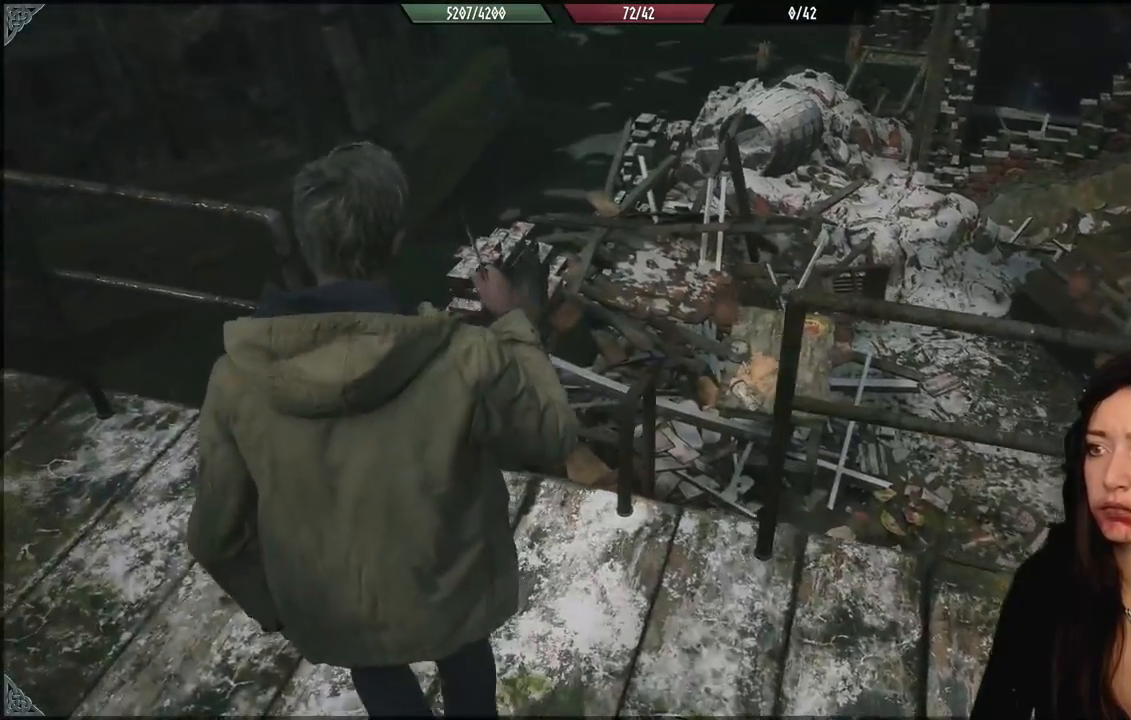
{"buttons": [], "left_stick": "center", "right_stick": "left", "events": [[267, "right_stick", "left"]]}
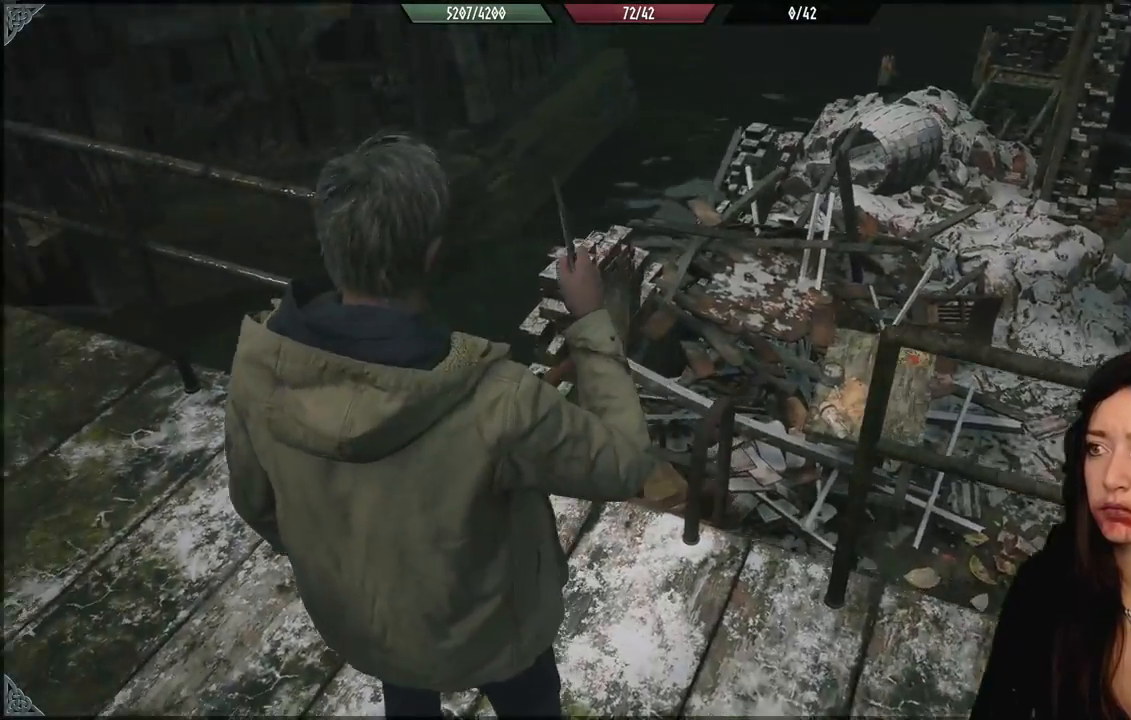
{"buttons": [], "left_stick": "up-left", "right_stick": "left", "events": [[33, "left_stick", "left"], [333, "left_stick", "up-left"]]}
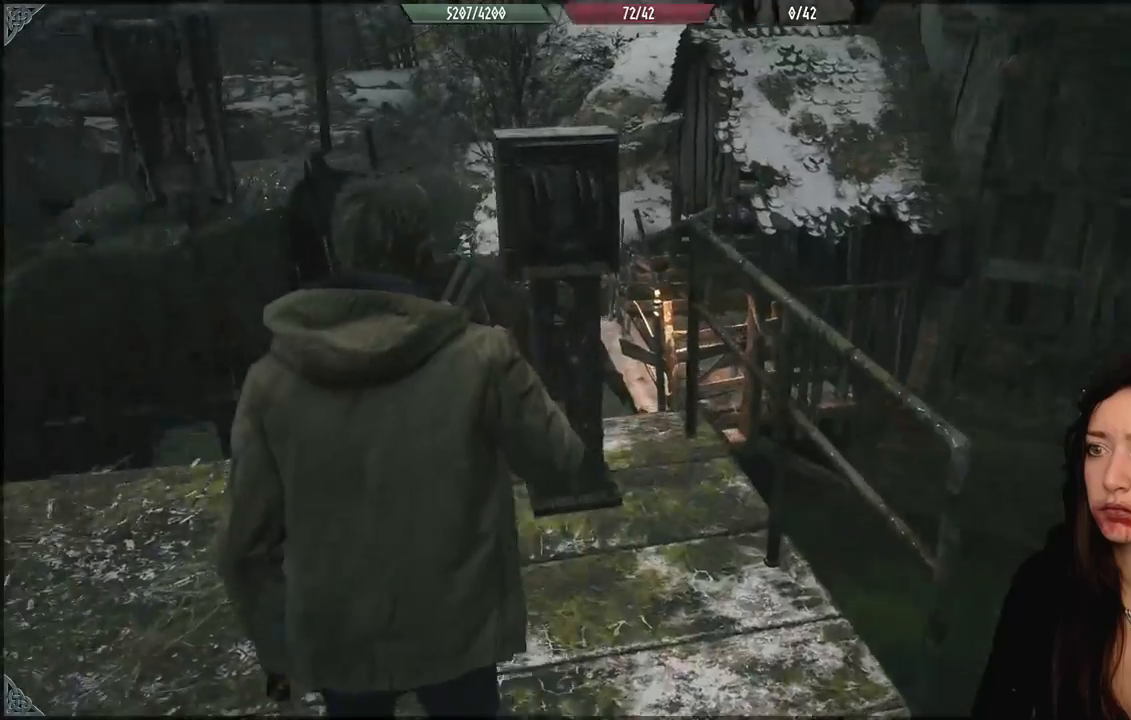
{"buttons": [], "left_stick": "center", "right_stick": "down", "events": [[117, "right_stick", "center"], [417, "right_stick", "down"], [433, "left_stick", "center"]]}
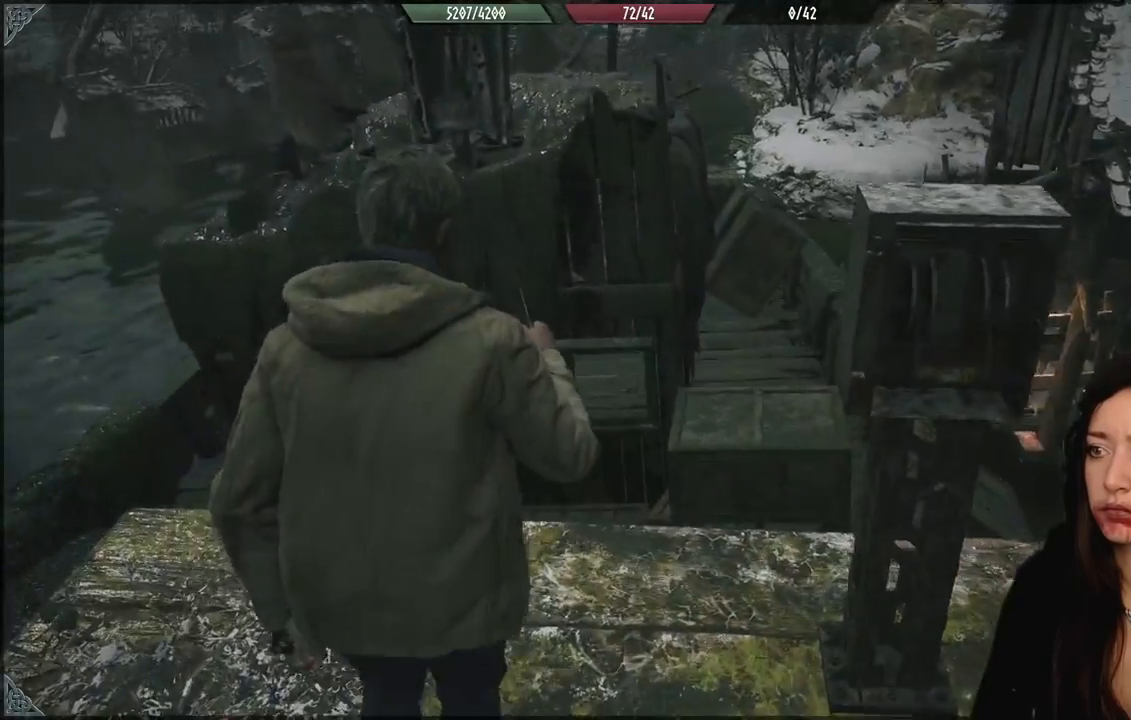
{"buttons": [], "left_stick": "center", "right_stick": "center", "events": [[83, "left_stick", "up-left"], [200, "right_stick", "center"], [450, "left_stick", "center"]]}
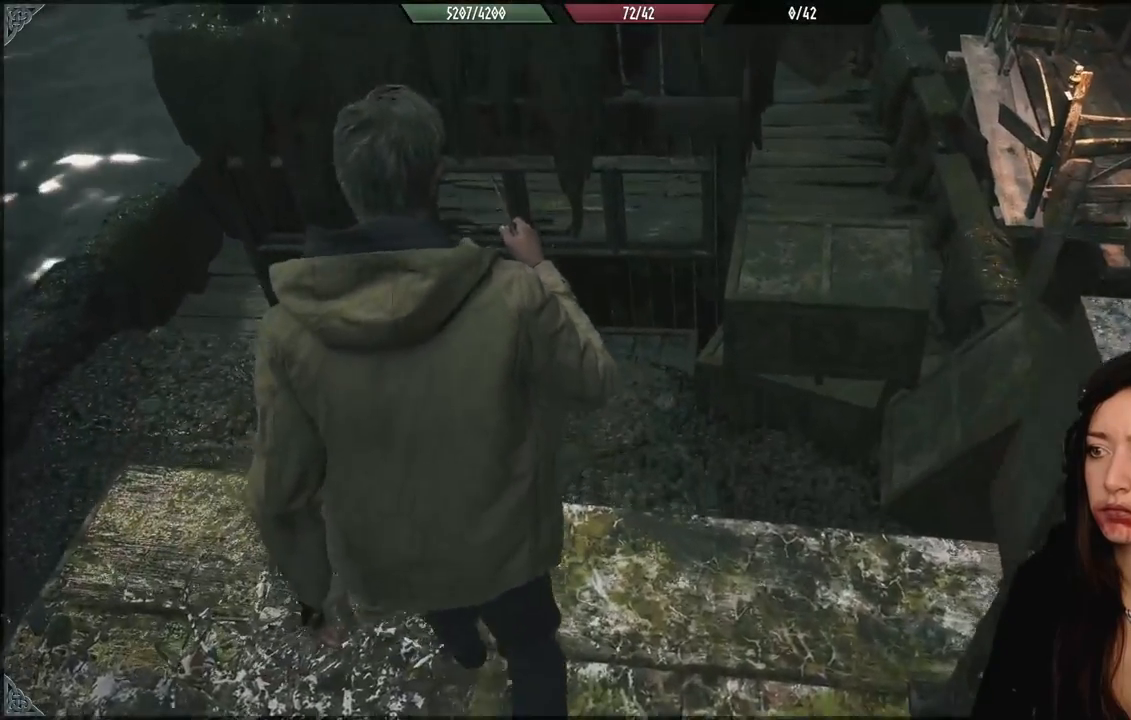
{"buttons": [], "left_stick": "center", "right_stick": "center", "events": []}
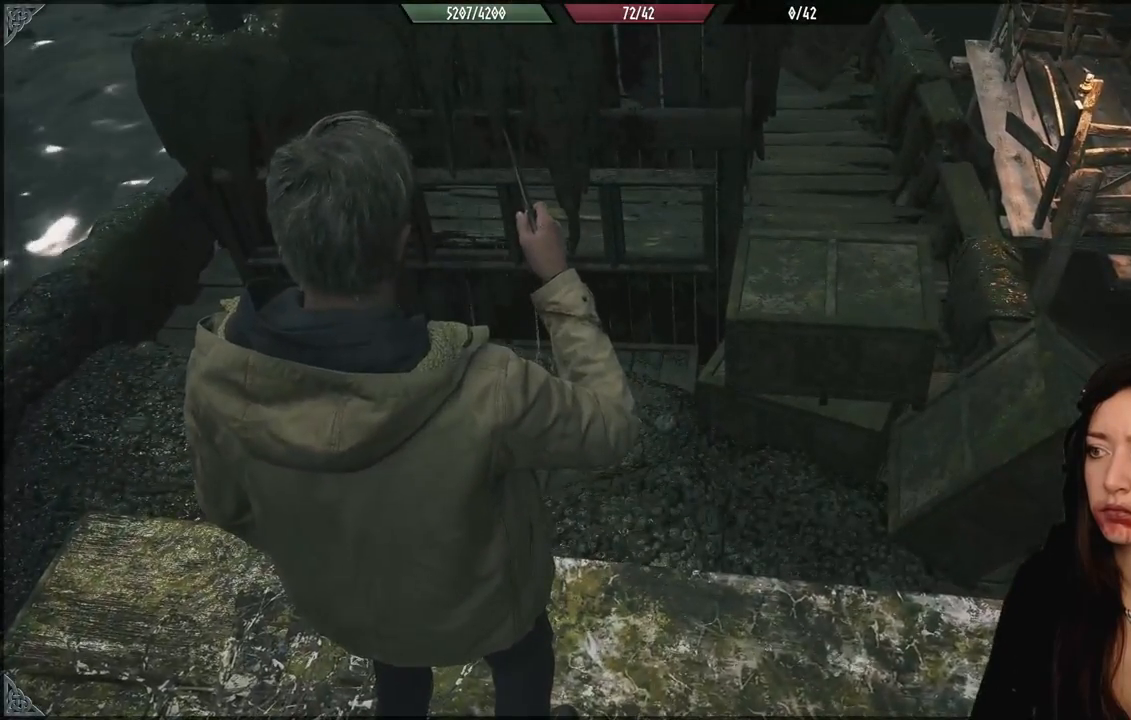
{"buttons": [], "left_stick": "down-right", "right_stick": "right", "events": [[450, "left_stick", "down-right"], [450, "right_stick", "right"]]}
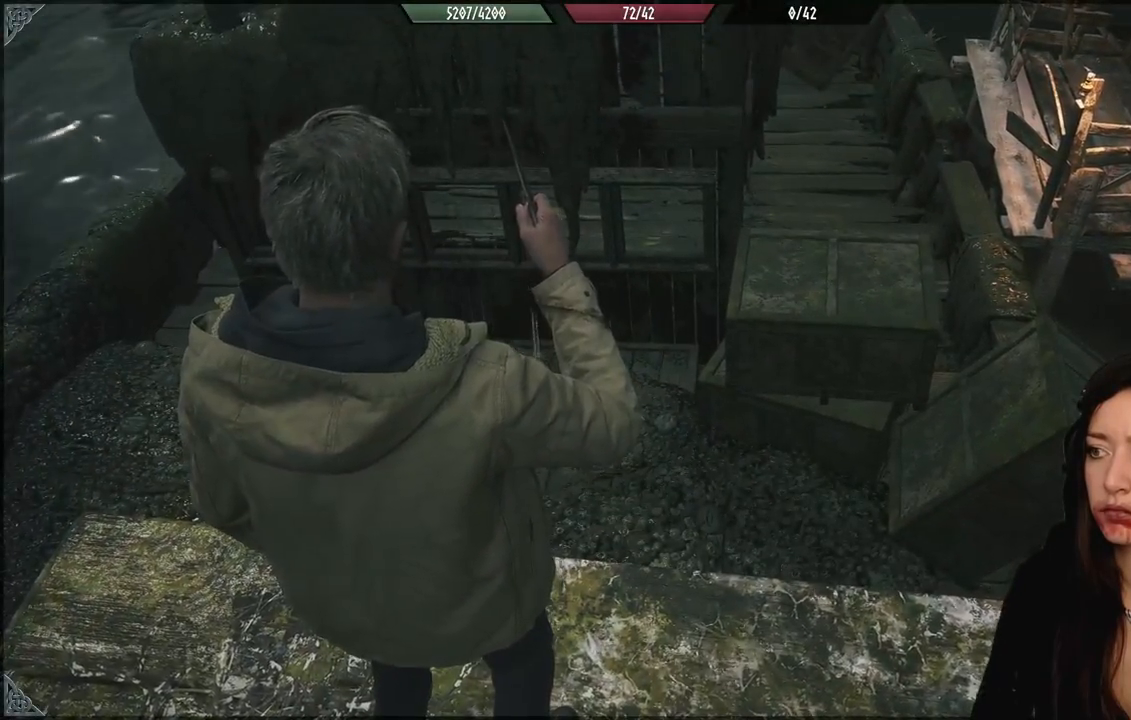
{"buttons": [], "left_stick": "right", "right_stick": "center", "events": [[283, "right_stick", "center"], [383, "left_stick", "right"]]}